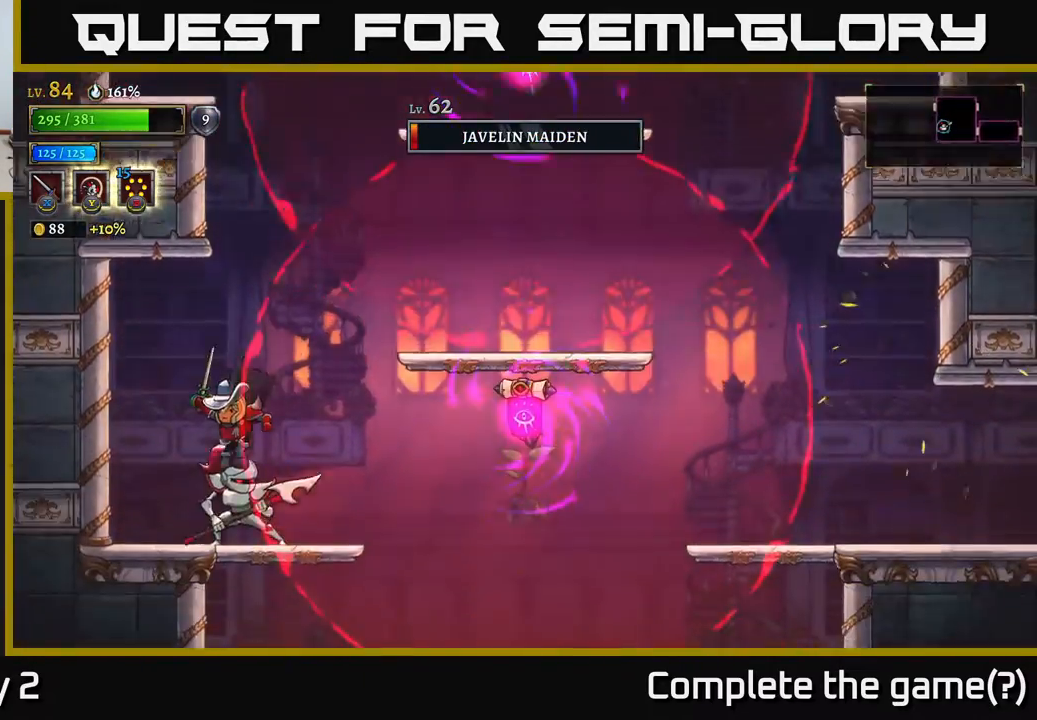
Gameplay with a controller (Xbox layout); each line is a JSON object with the inputs held at the frame after it. "events" lists button and stick changes between this image and that frame as [ms after this image, input, new state], when the widget could be followed in between.
{"buttons": [], "left_stick": "center", "right_stick": "center", "events": [[317, "left_stick", "right"], [350, "X", "down"], [417, "X", "up"], [450, "left_stick", "center"]]}
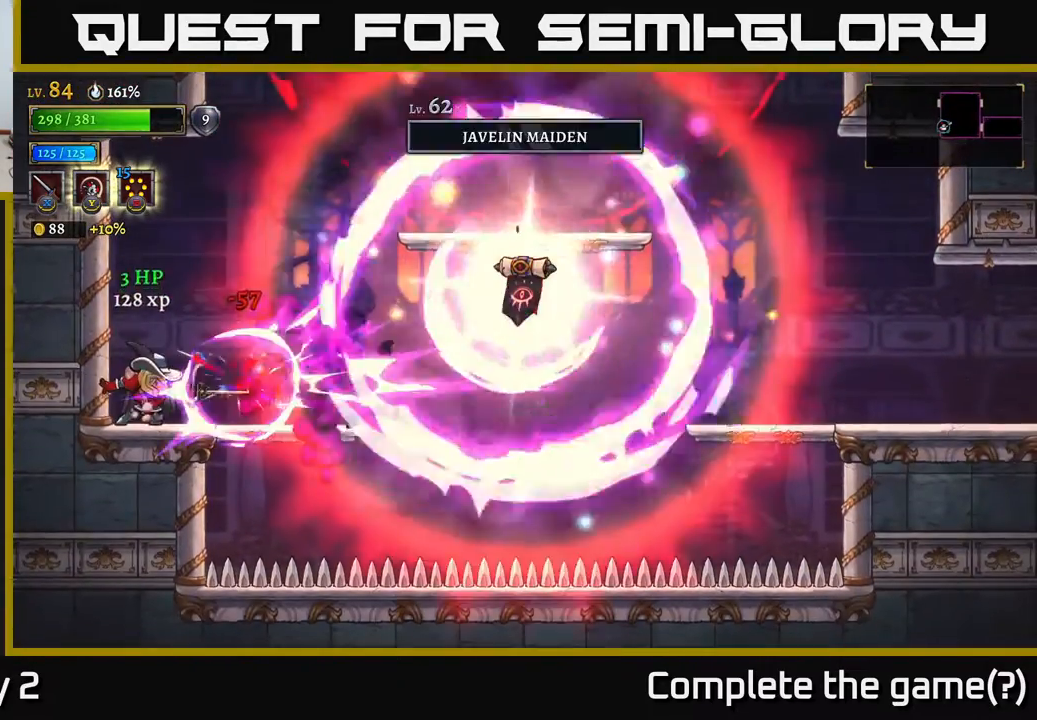
{"buttons": [], "left_stick": "right", "right_stick": "center", "events": [[133, "left_stick", "left"], [317, "left_stick", "center"], [367, "left_stick", "right"]]}
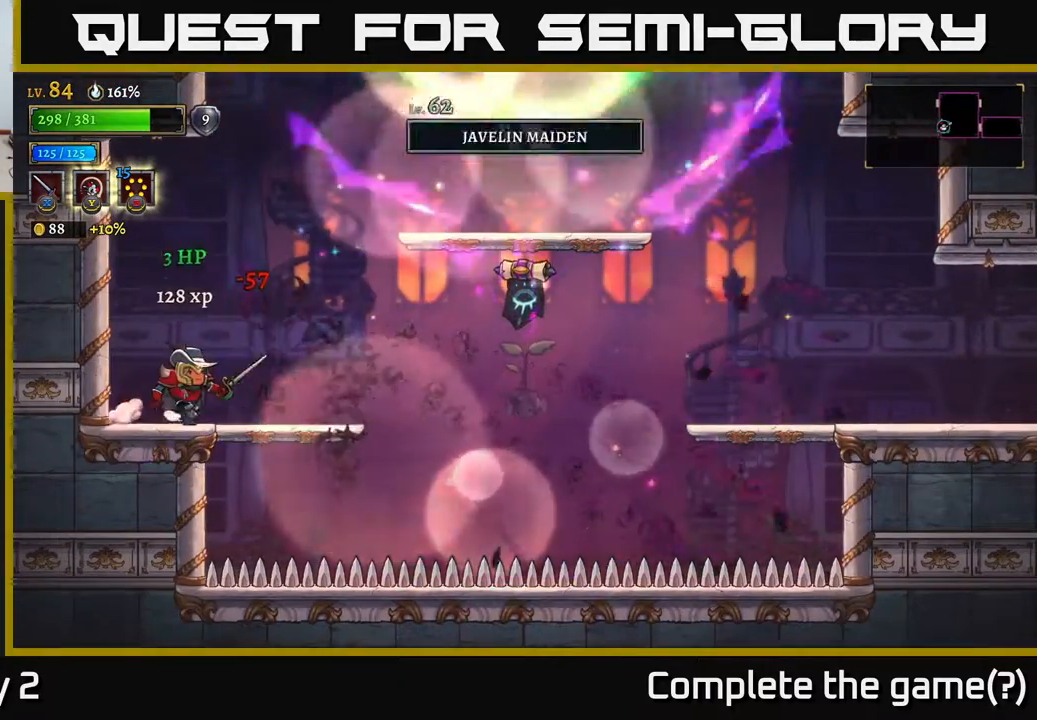
{"buttons": ["A"], "left_stick": "right", "right_stick": "center", "events": [[150, "left_stick", "center"], [300, "left_stick", "right"], [350, "A", "down"]]}
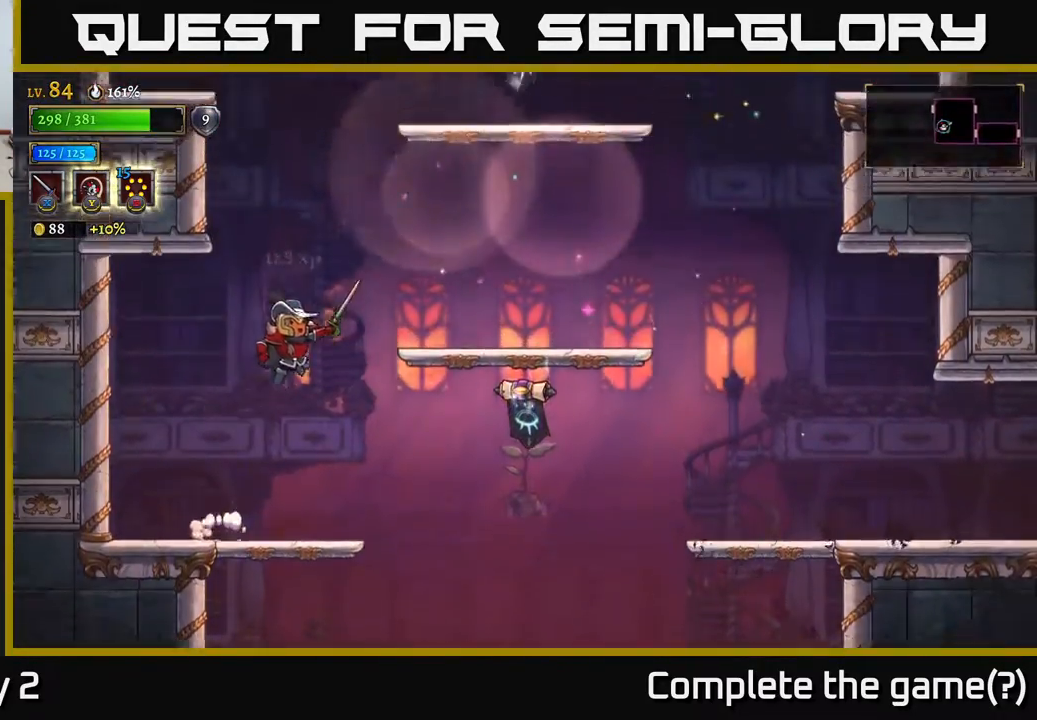
{"buttons": [], "left_stick": "right", "right_stick": "center", "events": [[183, "A", "up"]]}
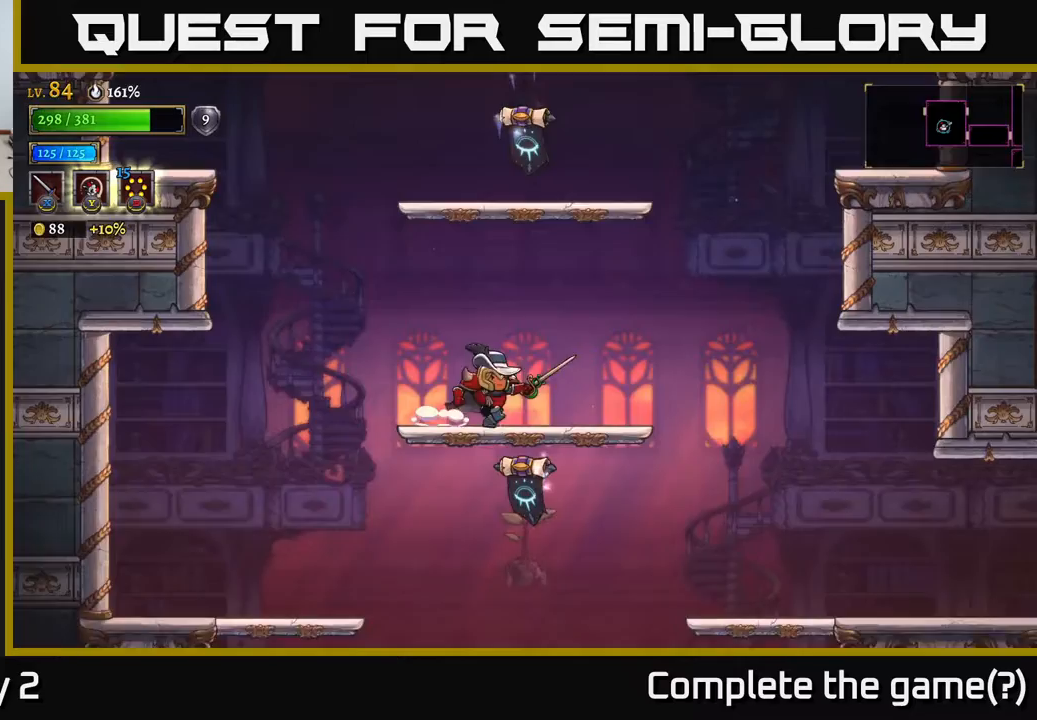
{"buttons": ["A"], "left_stick": "left", "right_stick": "center", "events": [[83, "A", "down"], [400, "left_stick", "left"]]}
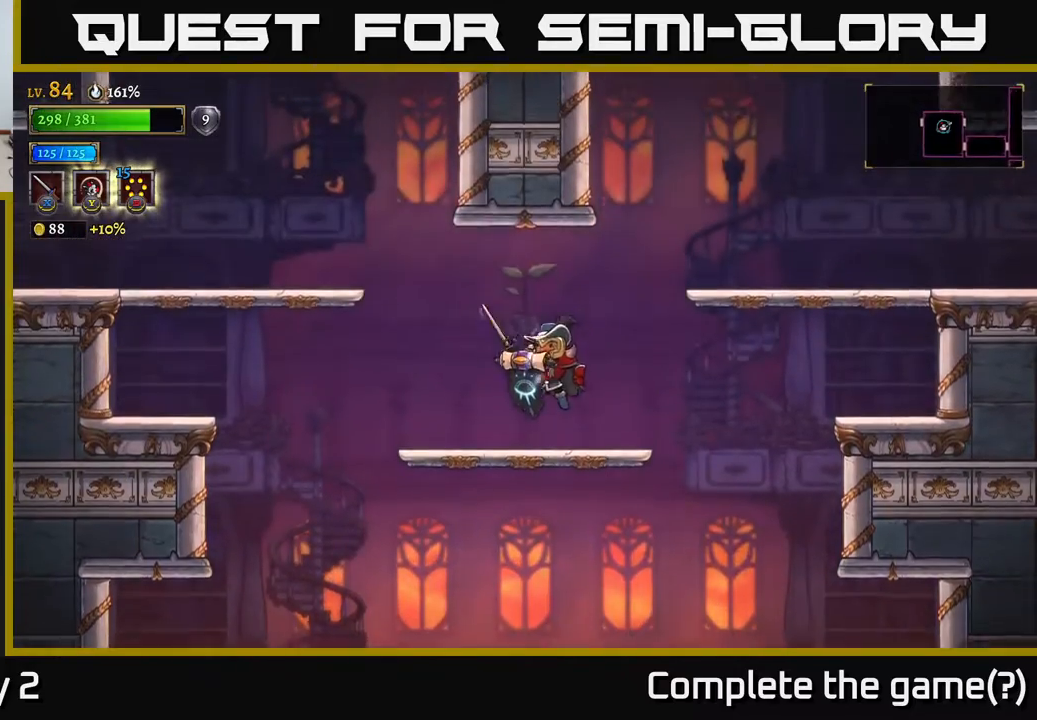
{"buttons": ["A"], "left_stick": "left", "right_stick": "center", "events": [[67, "L2", "down"], [233, "A", "up"], [267, "left_stick", "center"], [283, "L2", "up"], [333, "left_stick", "left"], [383, "A", "down"]]}
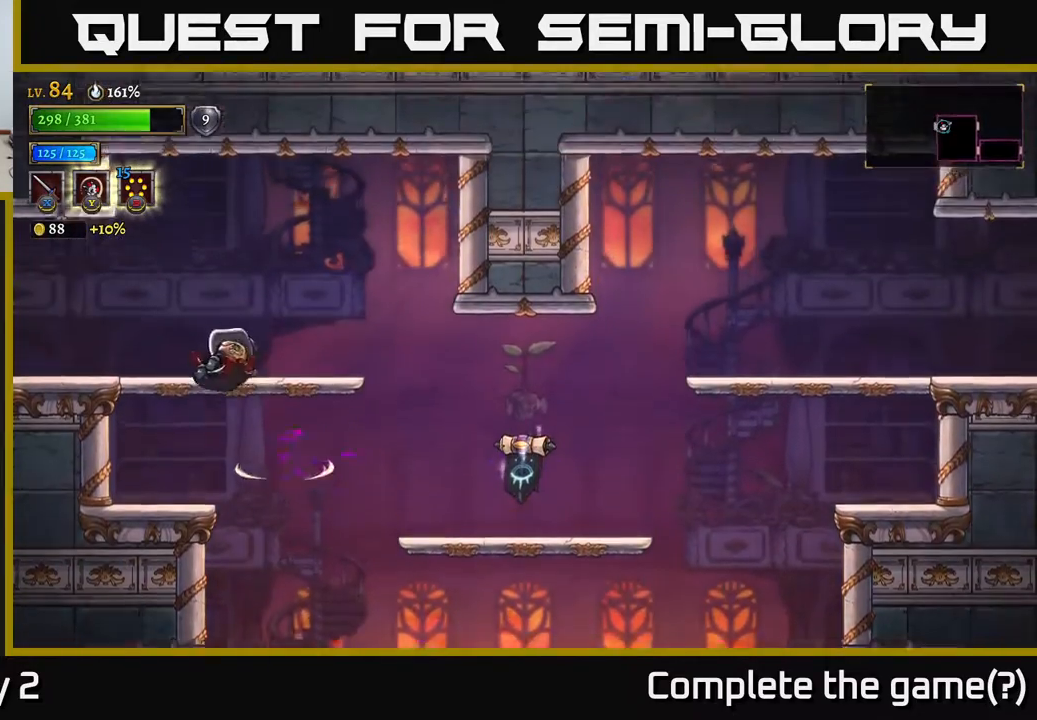
{"buttons": ["L2"], "left_stick": "left", "right_stick": "center", "events": [[267, "A", "up"], [283, "L2", "down"]]}
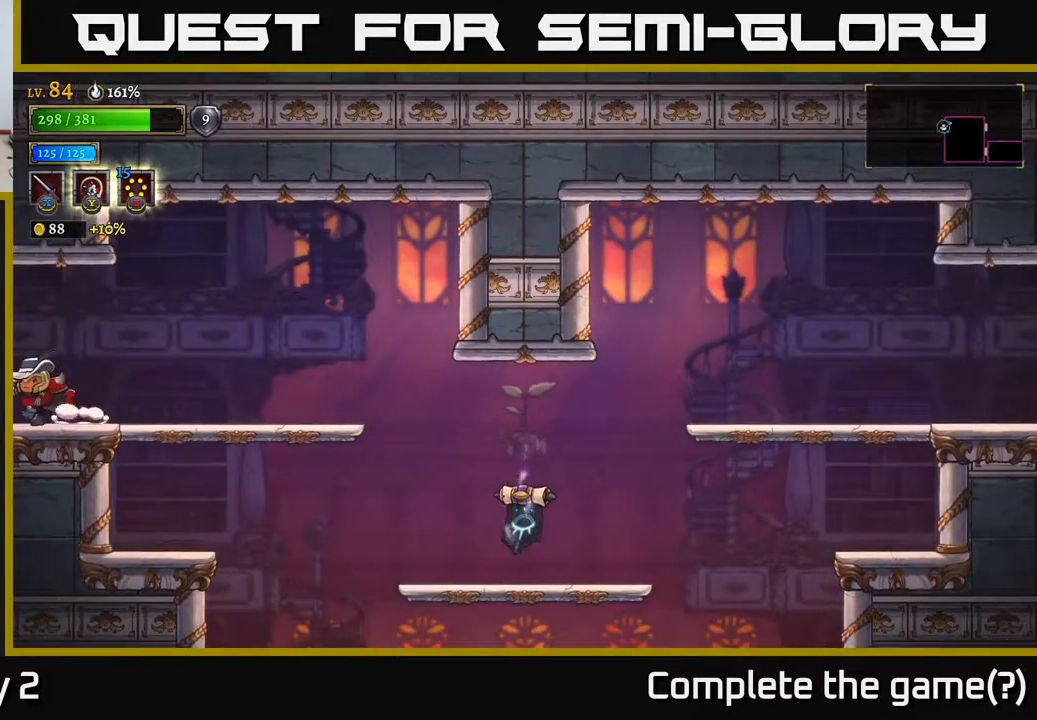
{"buttons": [], "left_stick": "left", "right_stick": "center", "events": [[117, "L2", "up"]]}
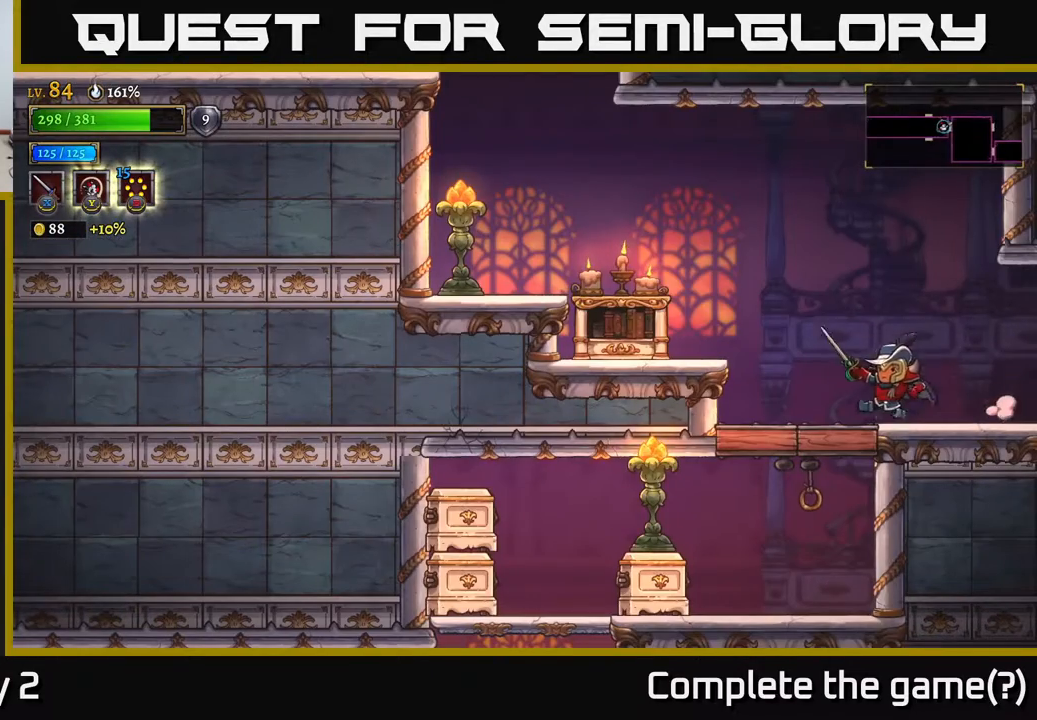
{"buttons": [], "left_stick": "center", "right_stick": "center", "events": [[150, "left_stick", "down-left"], [200, "A", "down"], [217, "X", "down"], [267, "A", "up"], [317, "X", "up"], [400, "left_stick", "center"]]}
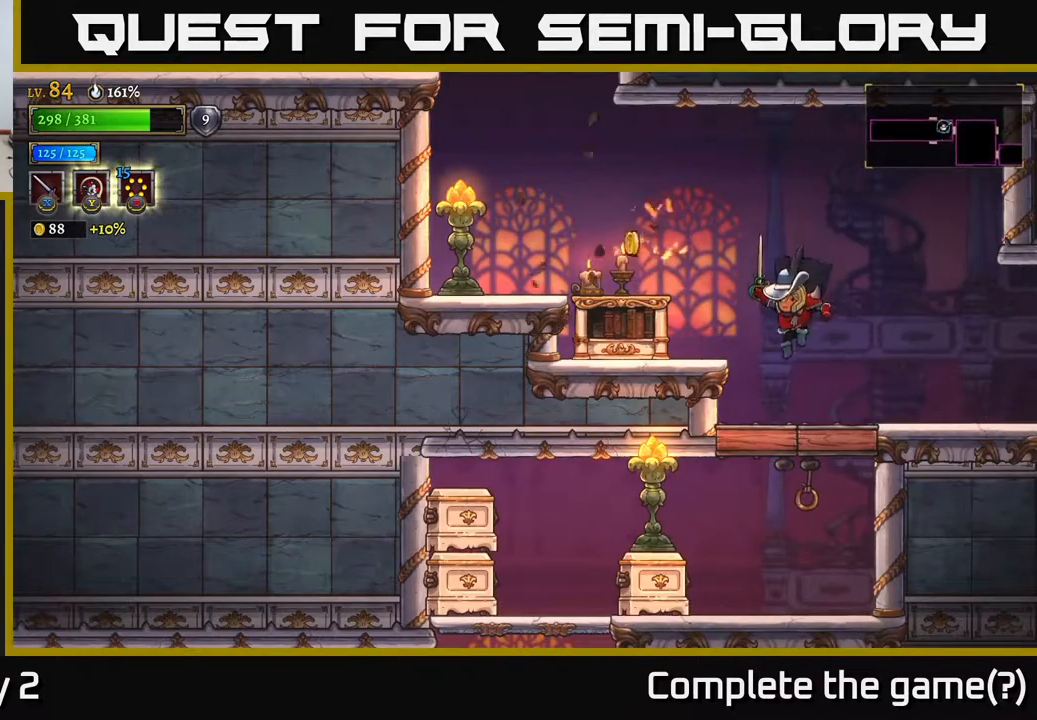
{"buttons": [], "left_stick": "center", "right_stick": "center", "events": [[133, "L1", "down"], [267, "L1", "up"]]}
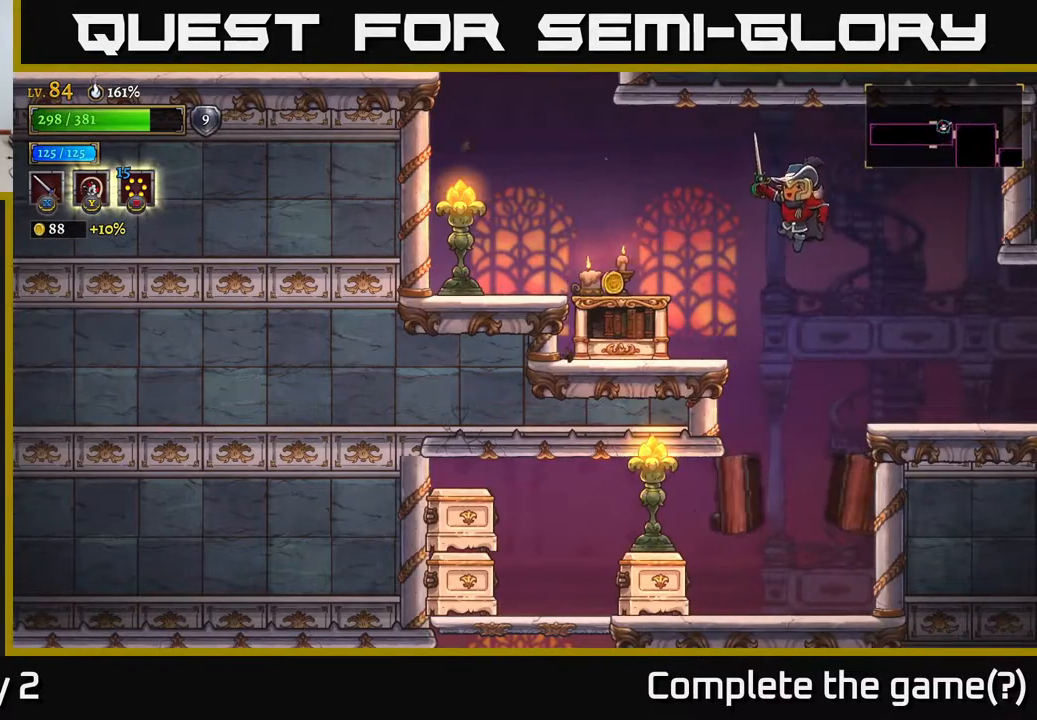
{"buttons": [], "left_stick": "left", "right_stick": "center", "events": [[467, "left_stick", "left"]]}
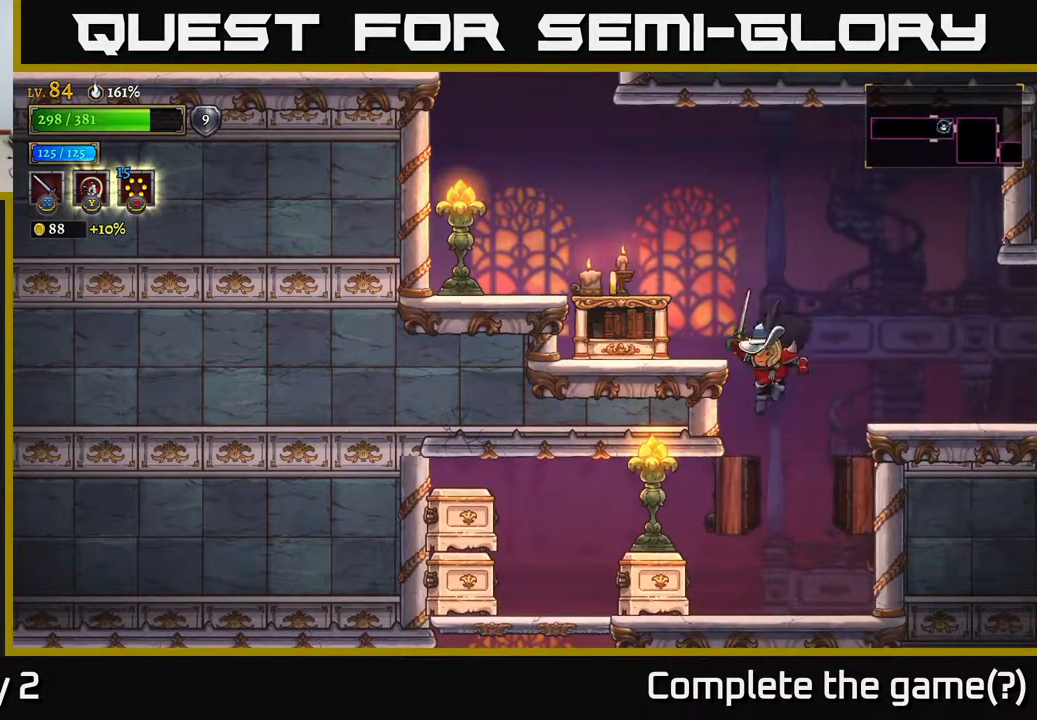
{"buttons": ["X"], "left_stick": "left", "right_stick": "center", "events": [[83, "X", "down"], [183, "X", "up"], [400, "A", "down"], [417, "X", "down"], [483, "A", "up"]]}
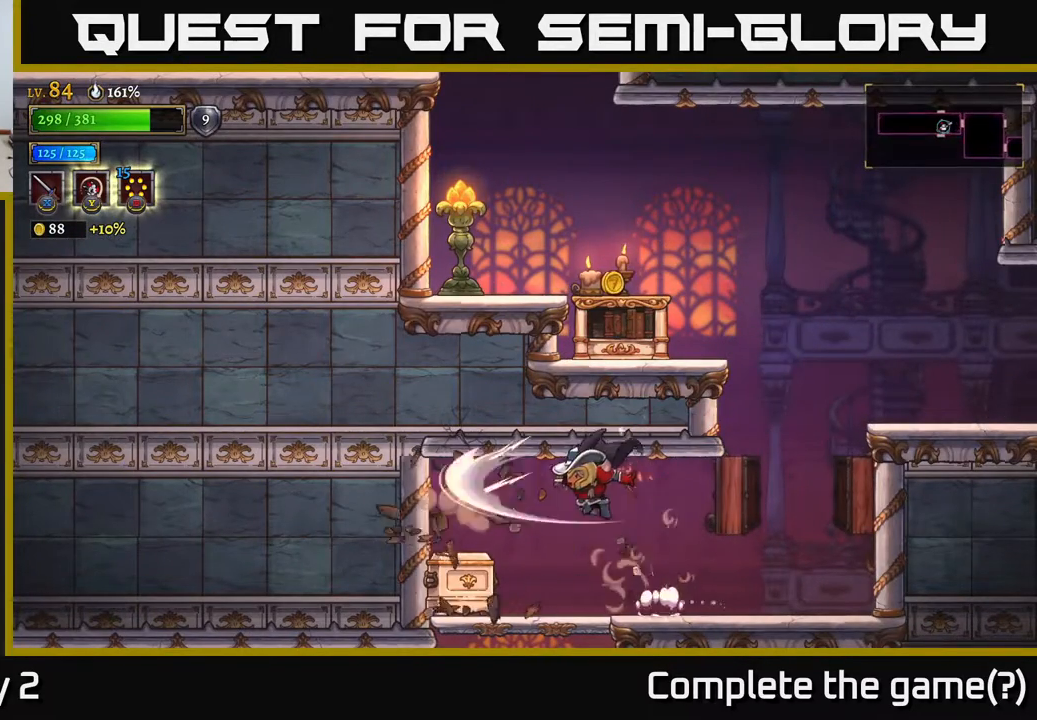
{"buttons": [], "left_stick": "center", "right_stick": "center", "events": [[33, "X", "up"], [200, "X", "down"], [350, "X", "up"], [500, "left_stick", "center"]]}
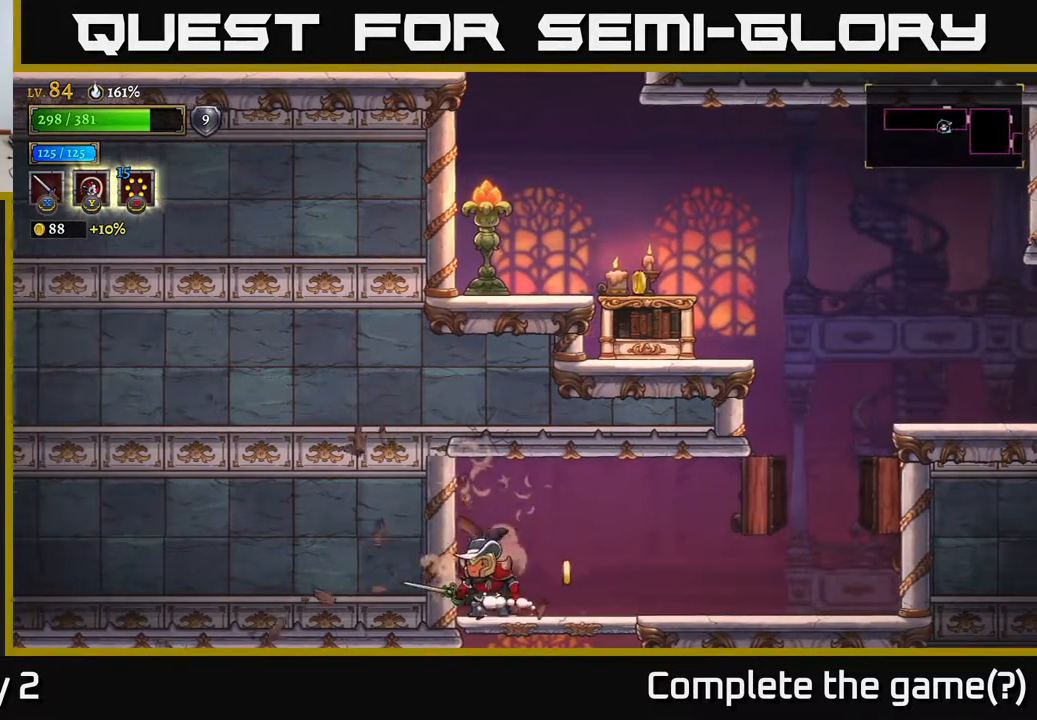
{"buttons": [], "left_stick": "center", "right_stick": "center", "events": [[50, "left_stick", "right"], [317, "left_stick", "down"], [350, "A", "down"], [450, "A", "up"], [483, "left_stick", "center"]]}
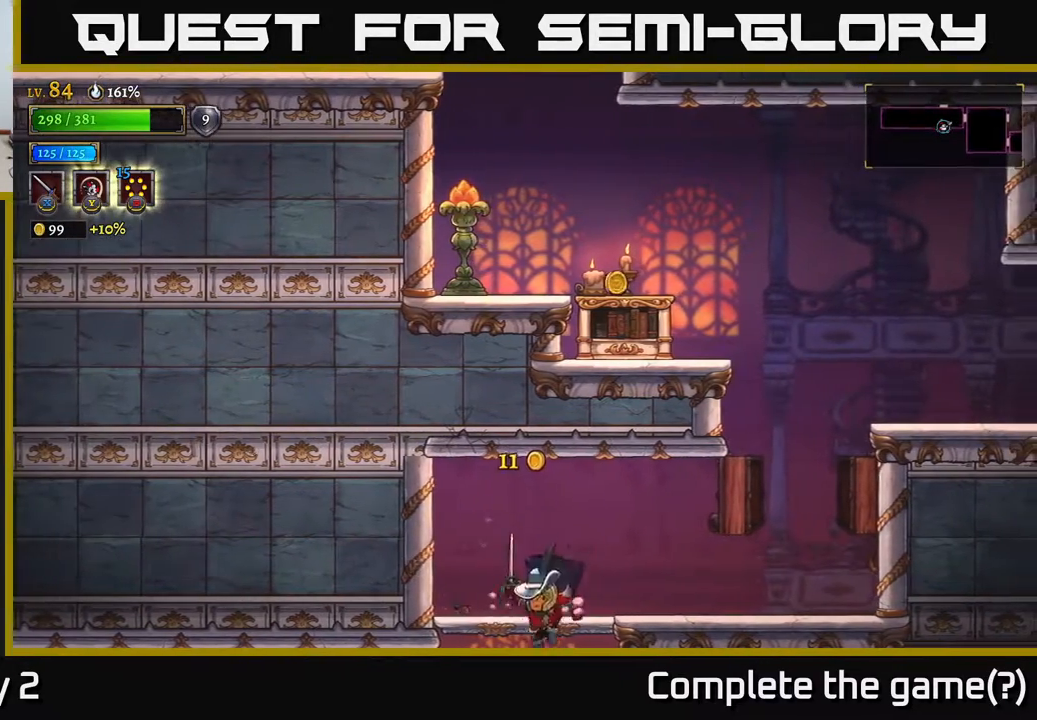
{"buttons": [], "left_stick": "center", "right_stick": "center", "events": []}
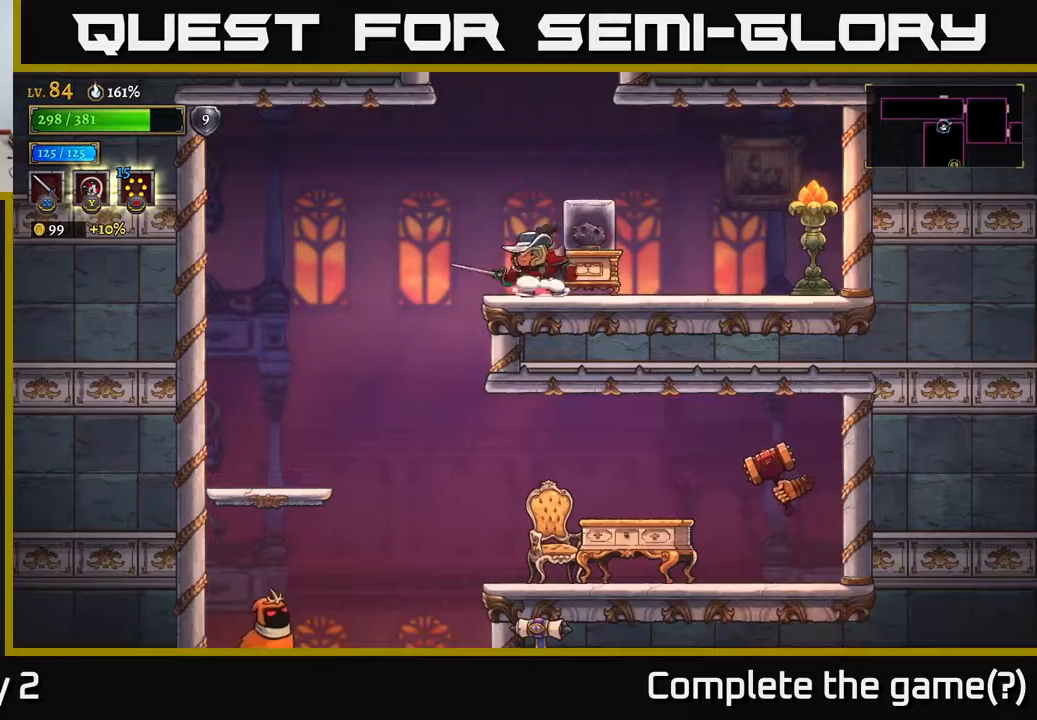
{"buttons": [], "left_stick": "right", "right_stick": "center", "events": [[67, "left_stick", "right"], [100, "X", "down"], [167, "X", "up"], [217, "left_stick", "left"], [367, "left_stick", "right"]]}
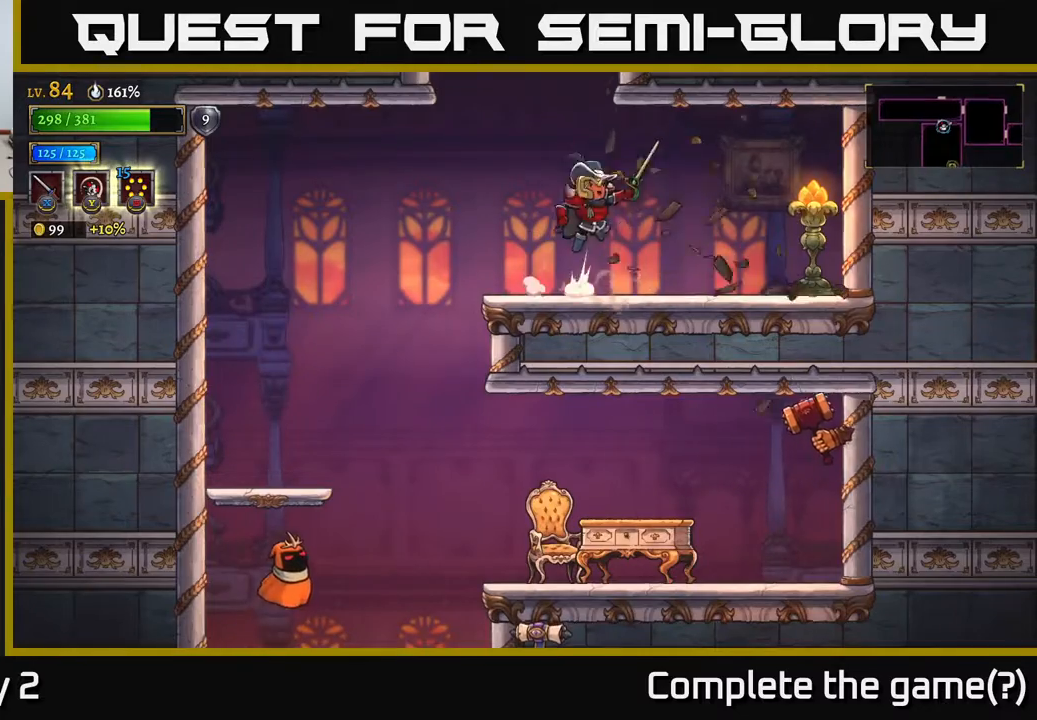
{"buttons": [], "left_stick": "right", "right_stick": "center", "events": [[17, "A", "down"], [100, "A", "up"], [233, "X", "down"], [383, "X", "up"]]}
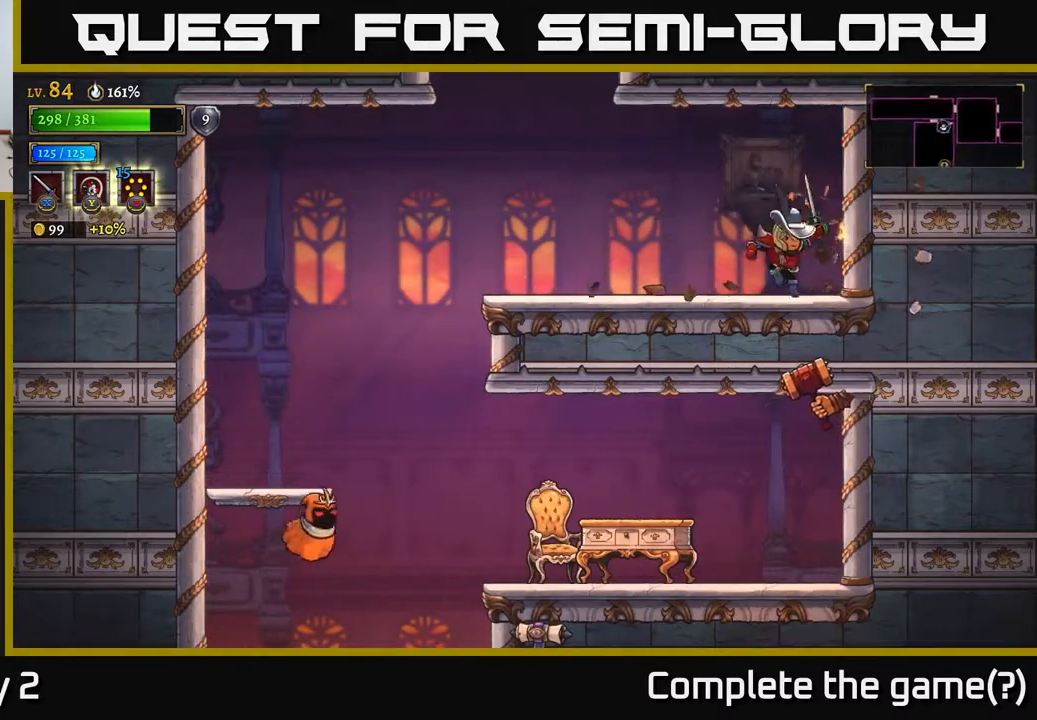
{"buttons": [], "left_stick": "left", "right_stick": "center", "events": [[133, "A", "down"], [133, "left_stick", "left"], [200, "A", "up"]]}
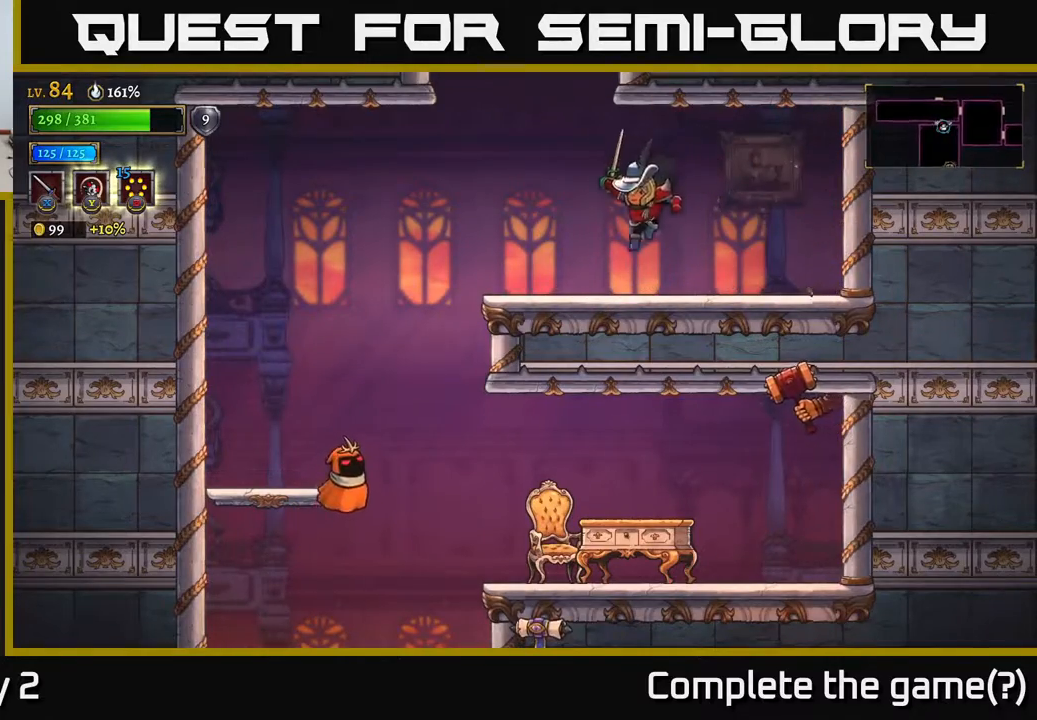
{"buttons": [], "left_stick": "left", "right_stick": "center", "events": [[200, "A", "down"], [250, "A", "up"]]}
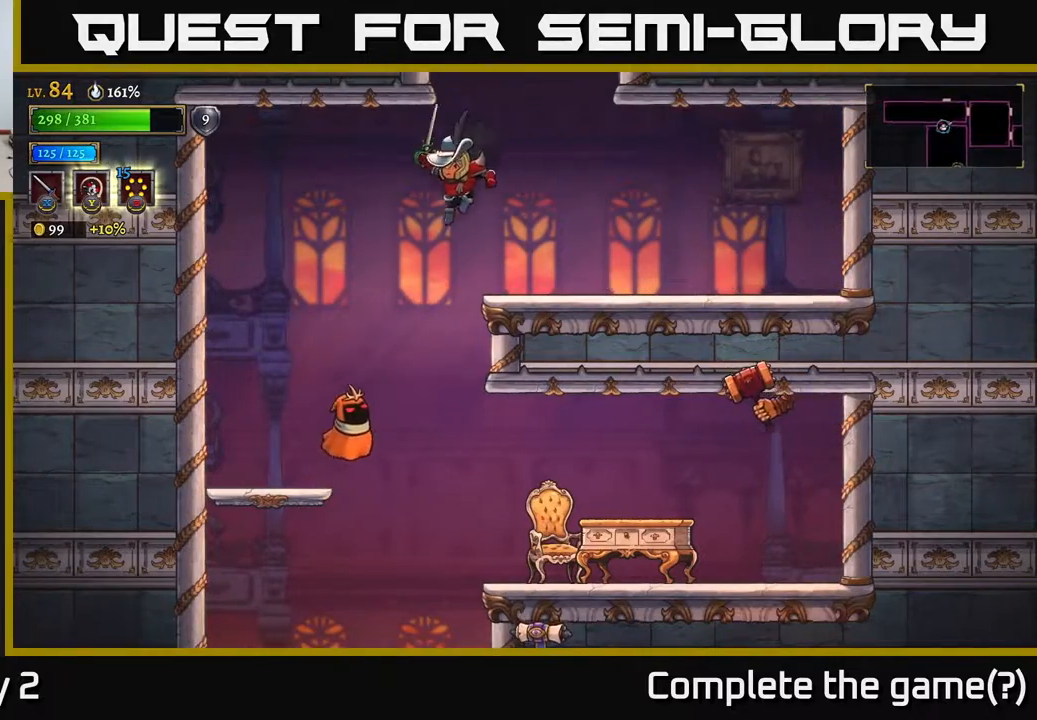
{"buttons": ["A", "X"], "left_stick": "center", "right_stick": "center", "events": [[150, "left_stick", "center"], [217, "X", "down"], [367, "X", "up"], [450, "A", "down"], [450, "X", "down"]]}
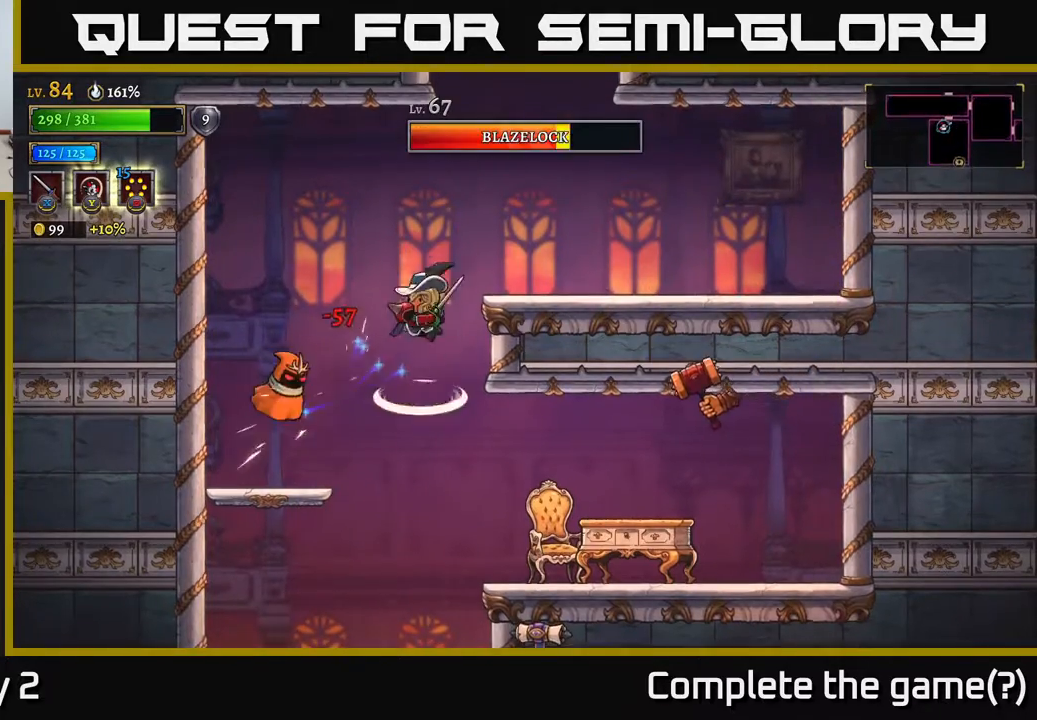
{"buttons": [], "left_stick": "center", "right_stick": "center", "events": [[50, "A", "up"], [83, "X", "up"], [267, "left_stick", "left"], [317, "X", "down"], [450, "X", "up"], [450, "left_stick", "center"]]}
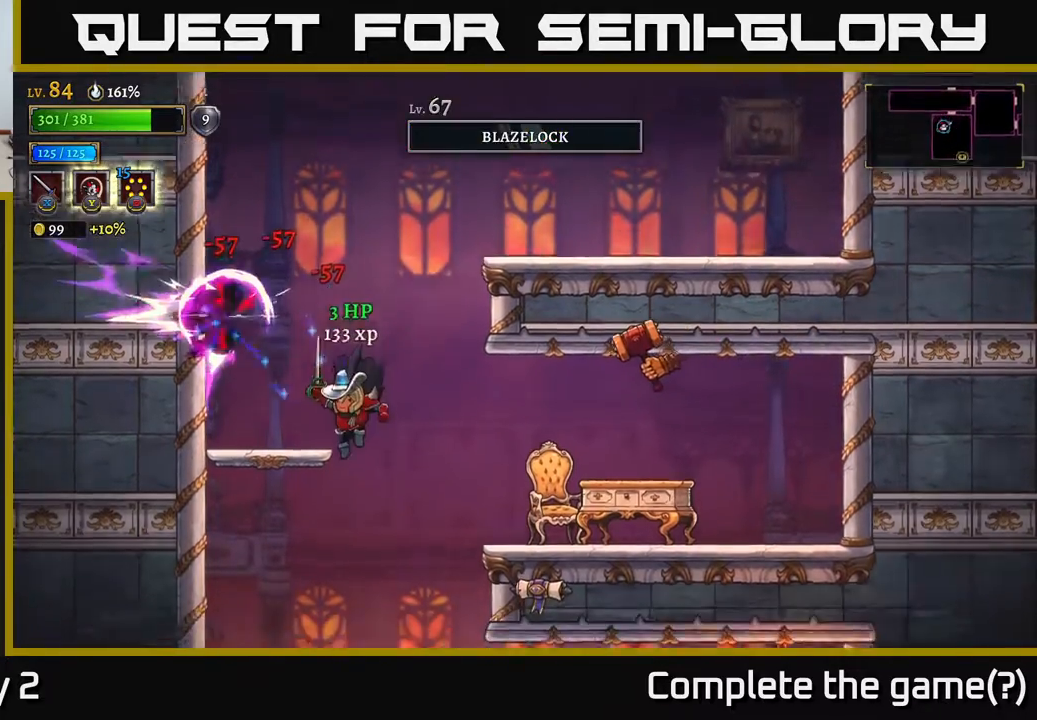
{"buttons": ["A"], "left_stick": "right", "right_stick": "center", "events": [[133, "Y", "down"], [283, "Y", "up"], [450, "A", "down"], [500, "left_stick", "right"]]}
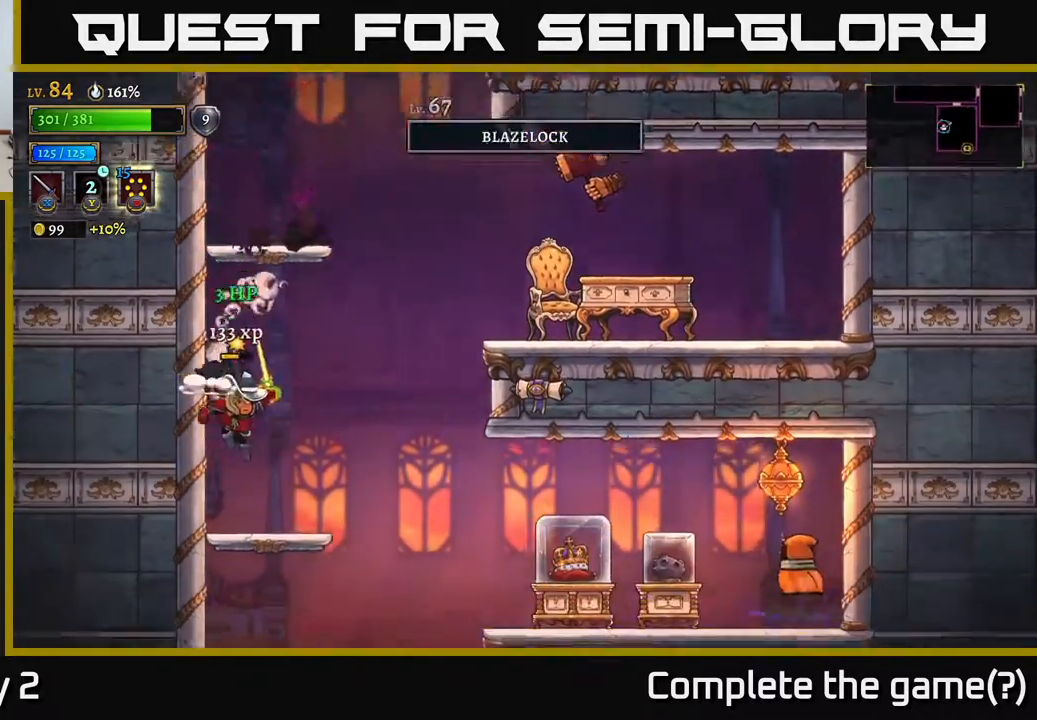
{"buttons": ["A"], "left_stick": "center", "right_stick": "center", "events": [[300, "A", "up"], [317, "left_stick", "left"], [367, "A", "down"], [433, "left_stick", "center"]]}
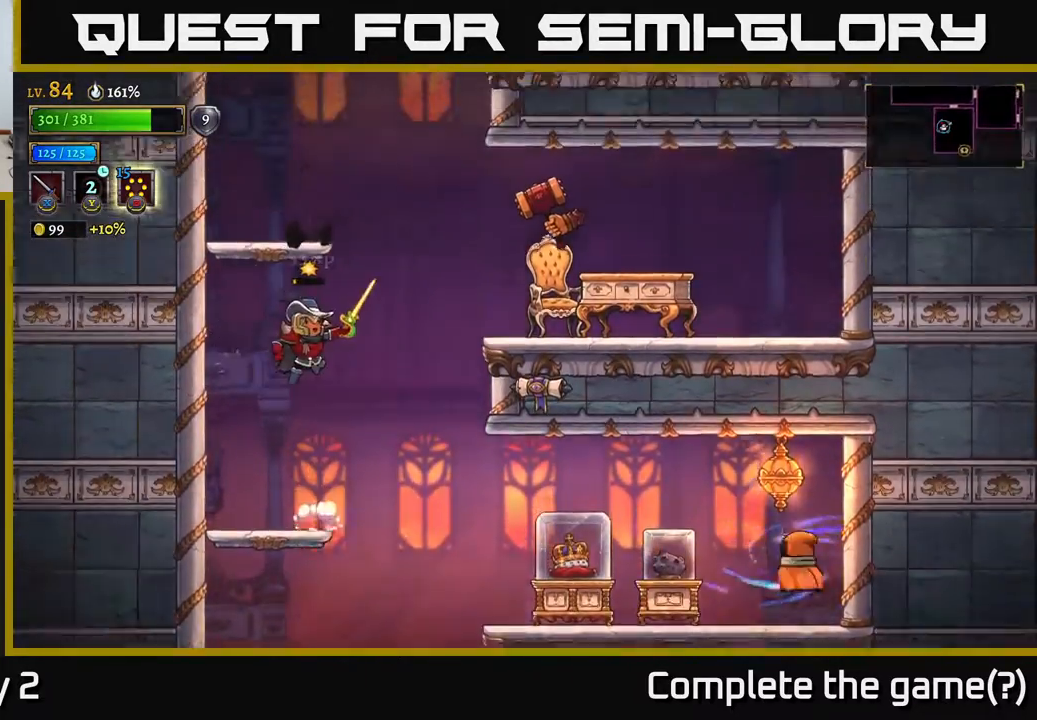
{"buttons": ["X"], "left_stick": "right", "right_stick": "center", "events": [[17, "left_stick", "right"], [100, "A", "up"], [150, "A", "down"], [183, "X", "down"], [333, "left_stick", "center"], [367, "X", "up"], [483, "X", "down"], [483, "left_stick", "right"], [500, "A", "up"]]}
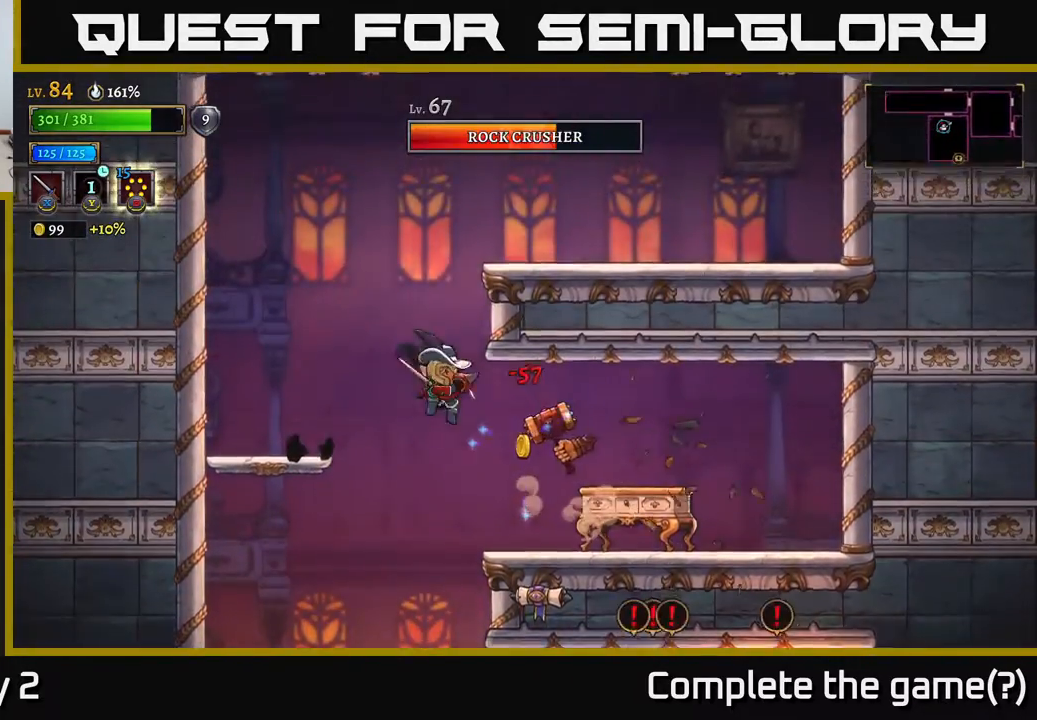
{"buttons": ["A"], "left_stick": "right", "right_stick": "center", "events": [[117, "X", "up"], [283, "X", "down"], [433, "X", "up"], [450, "A", "down"]]}
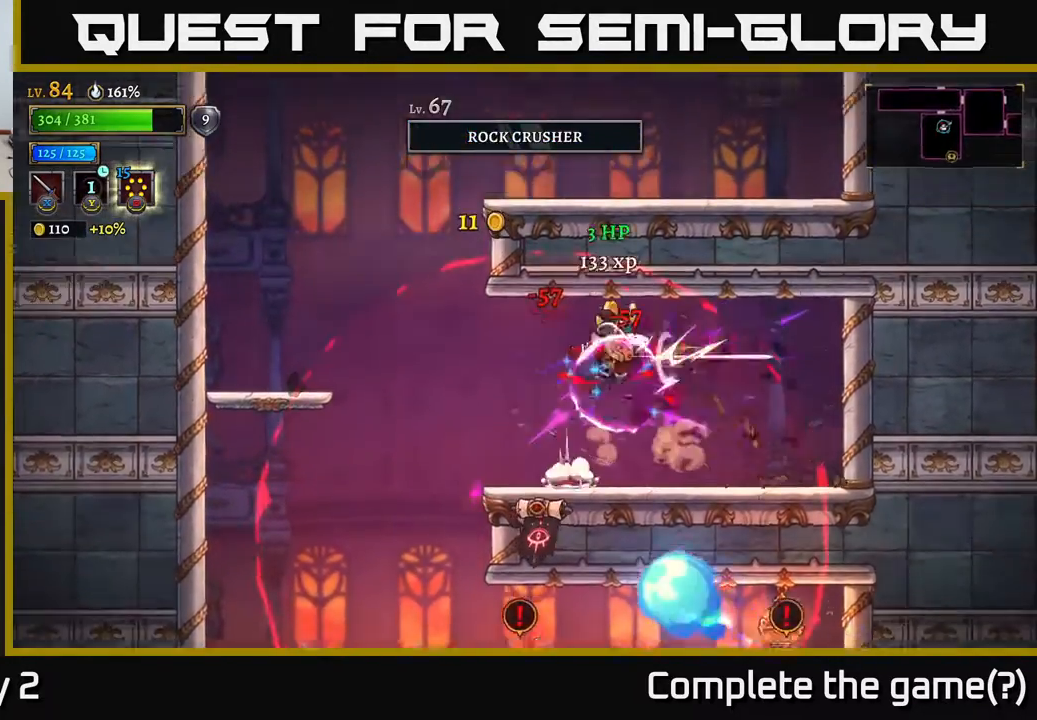
{"buttons": ["R2"], "left_stick": "right", "right_stick": "center", "events": [[67, "X", "down"], [83, "A", "up"], [100, "left_stick", "center"], [217, "X", "up"], [250, "left_stick", "right"], [450, "R2", "down"]]}
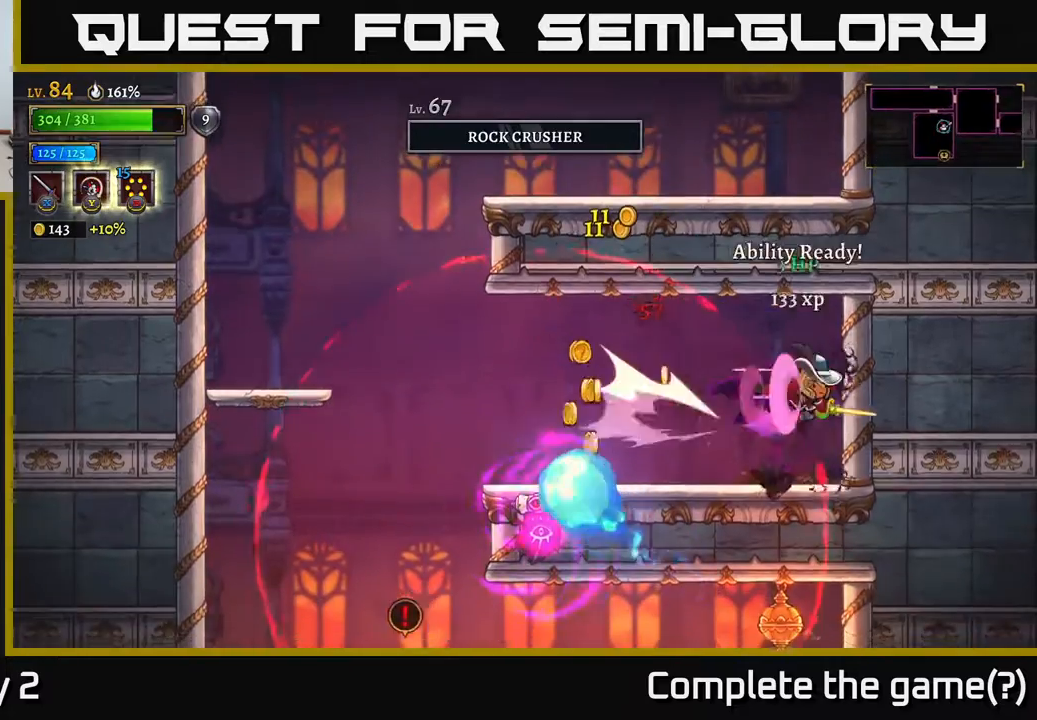
{"buttons": [], "left_stick": "center", "right_stick": "center", "events": [[83, "R2", "up"], [350, "left_stick", "center"]]}
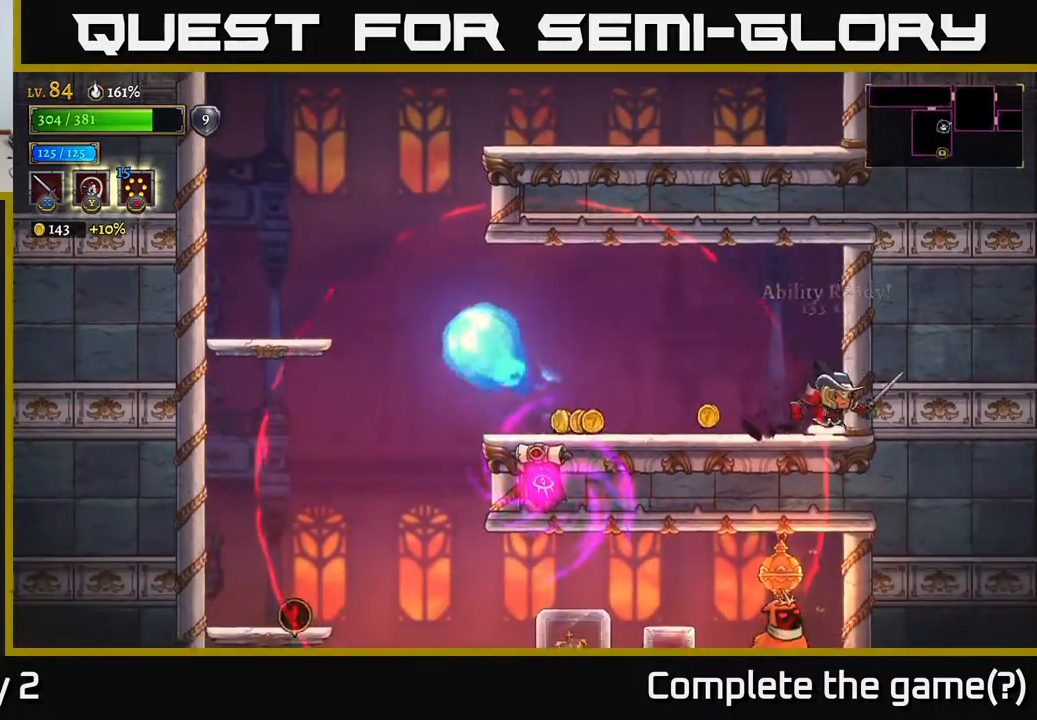
{"buttons": ["A"], "left_stick": "center", "right_stick": "center", "events": [[83, "A", "down"], [367, "A", "up"], [433, "A", "down"]]}
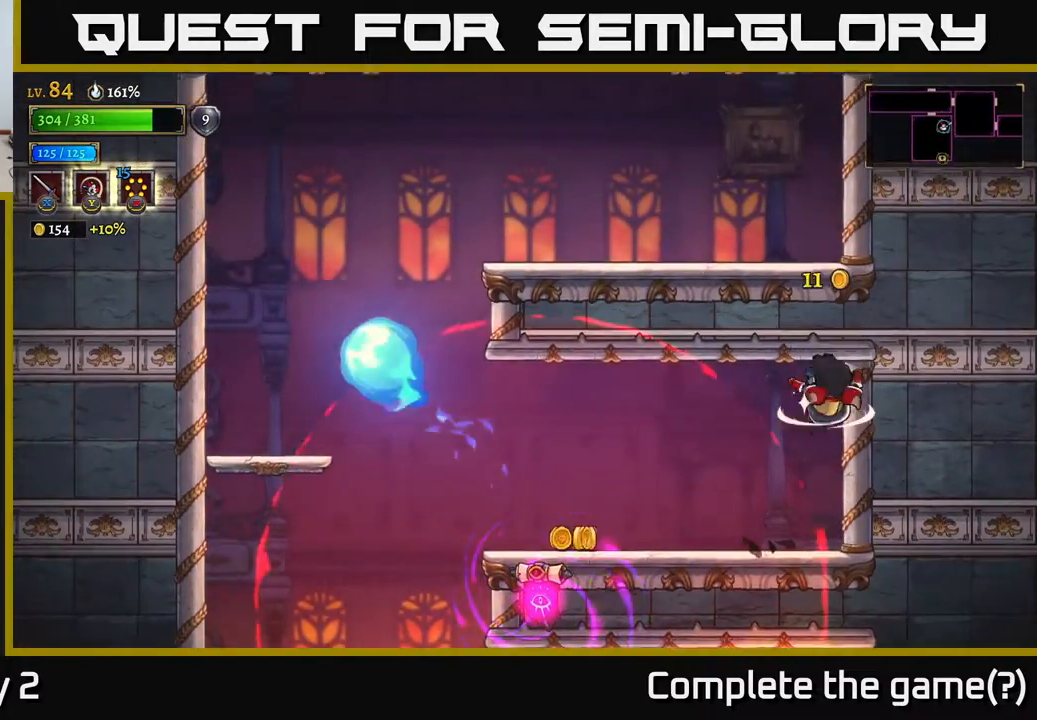
{"buttons": ["A"], "left_stick": "center", "right_stick": "center", "events": [[150, "A", "up"], [183, "A", "down"], [350, "A", "up"], [467, "A", "down"]]}
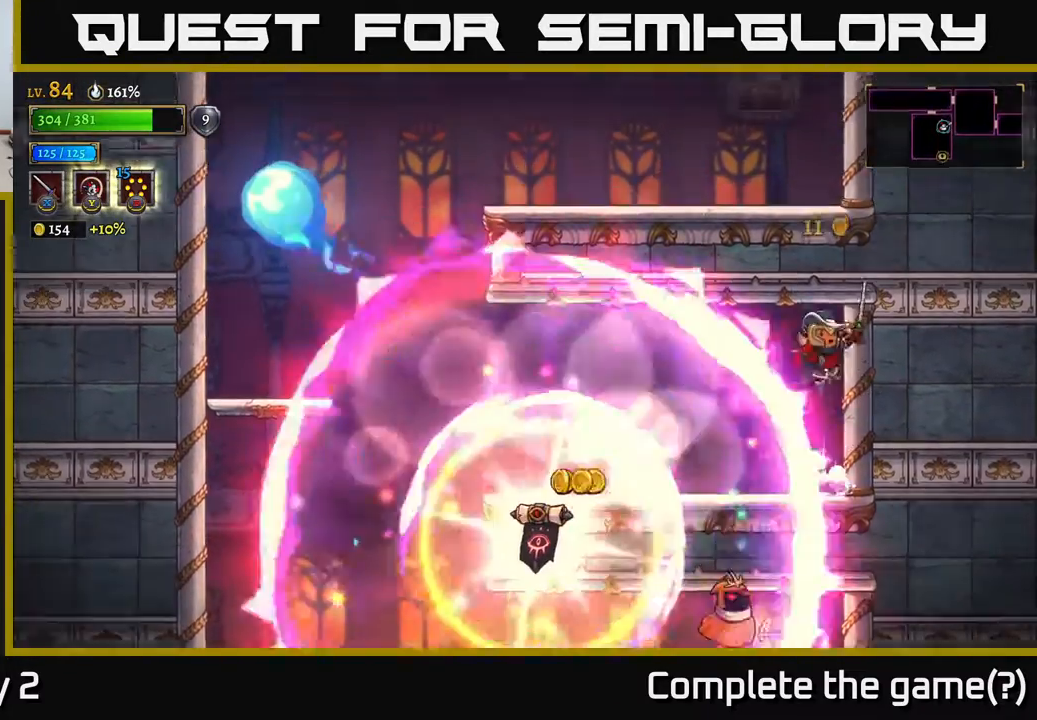
{"buttons": [], "left_stick": "left", "right_stick": "center", "events": [[200, "A", "up"], [350, "left_stick", "left"]]}
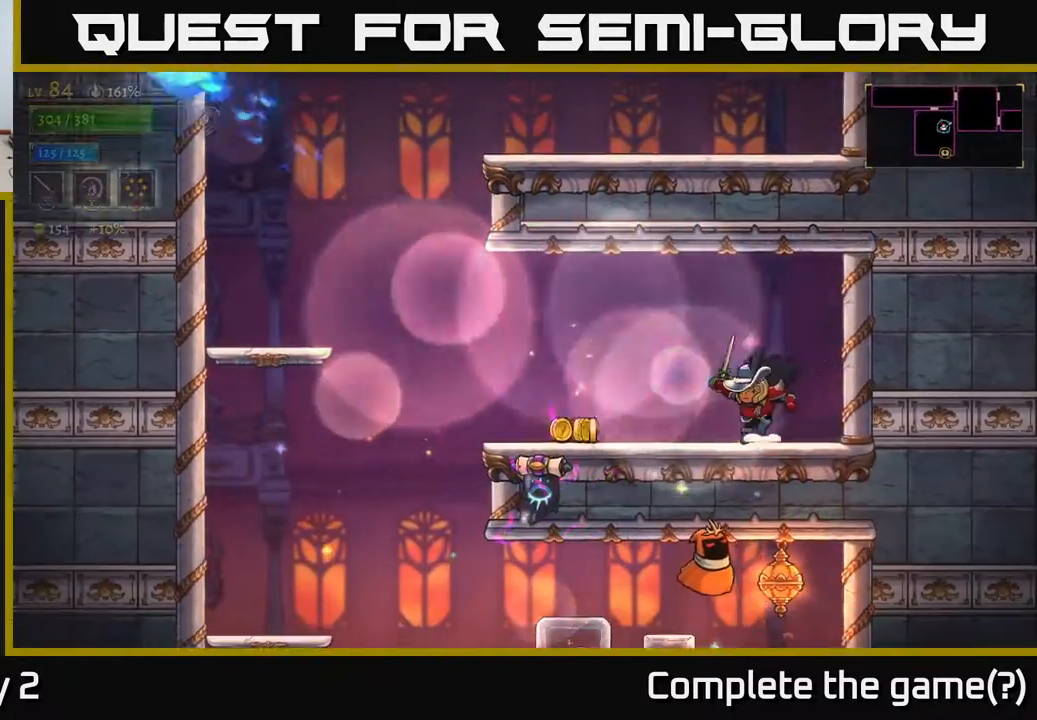
{"buttons": [], "left_stick": "left", "right_stick": "center", "events": [[133, "L2", "down"], [333, "L2", "up"]]}